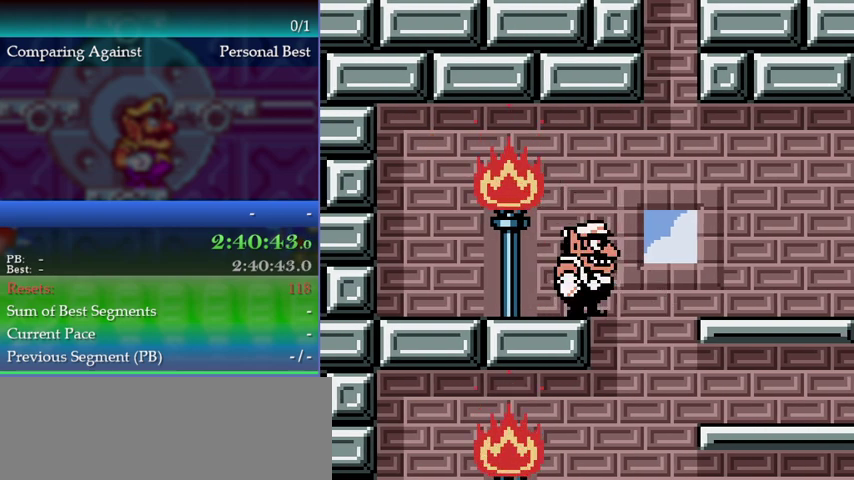
Gameplay with a controller (Nintendo layout); each line is a JSON object with the inputs held at the frame after it. "events" lists button and stick changes between this image and that frame as [ms after this image, input, new state], when the widget could be followed in between. This overlay highlights the sticks when they move; stick clicks (L3) are not distinguishable. Not read: L3 R3.
{"buttons": ["DPAD_RIGHT"], "left_stick": "right", "events": [[200, "DPAD_RIGHT", "down"], [200, "left_stick", "right"], [233, "B", "down"], [267, "A", "down"], [333, "B", "up"], [367, "A", "up"]]}
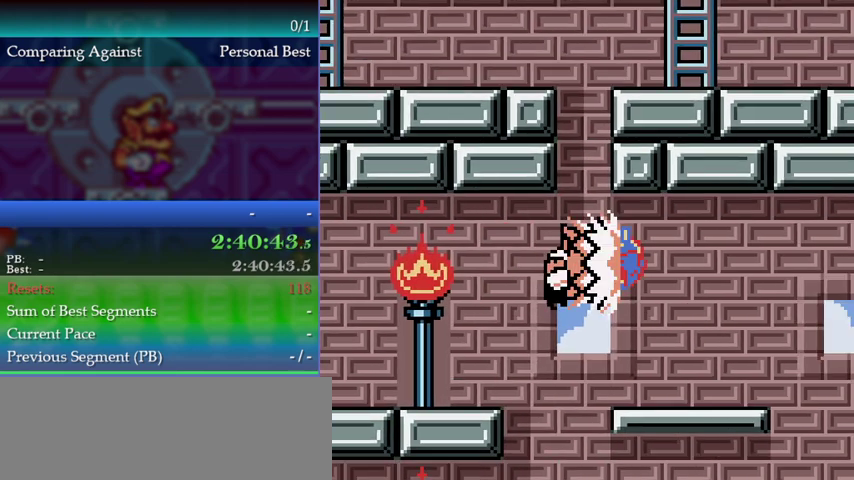
{"buttons": ["DPAD_RIGHT"], "left_stick": "right", "events": []}
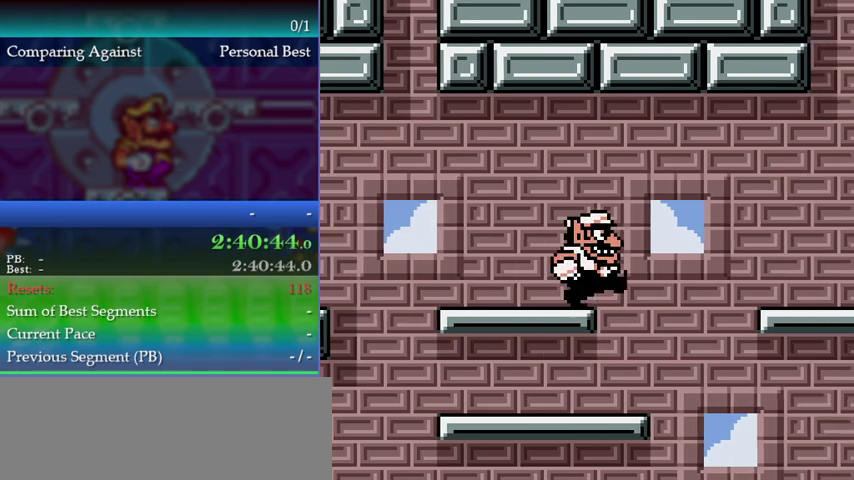
{"buttons": ["DPAD_RIGHT"], "left_stick": "right", "events": [[67, "A", "down"], [400, "A", "up"]]}
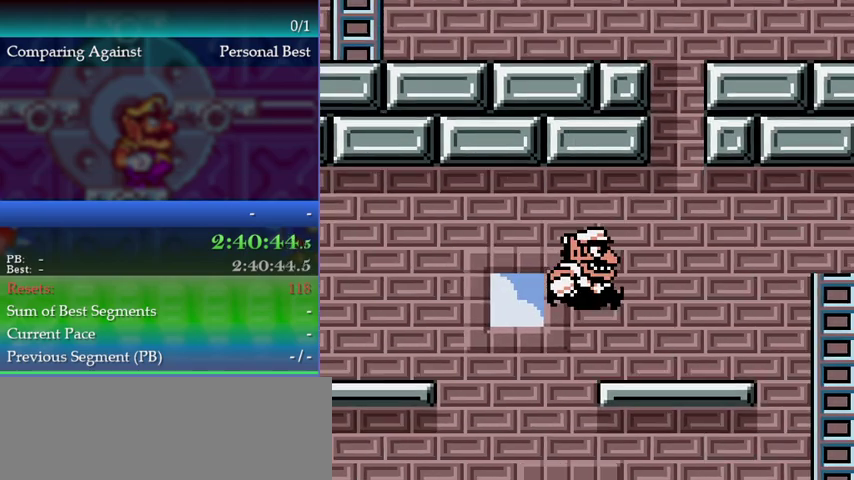
{"buttons": ["A", "DPAD_RIGHT"], "left_stick": "right", "events": [[400, "B", "down"], [467, "A", "down"], [500, "B", "up"]]}
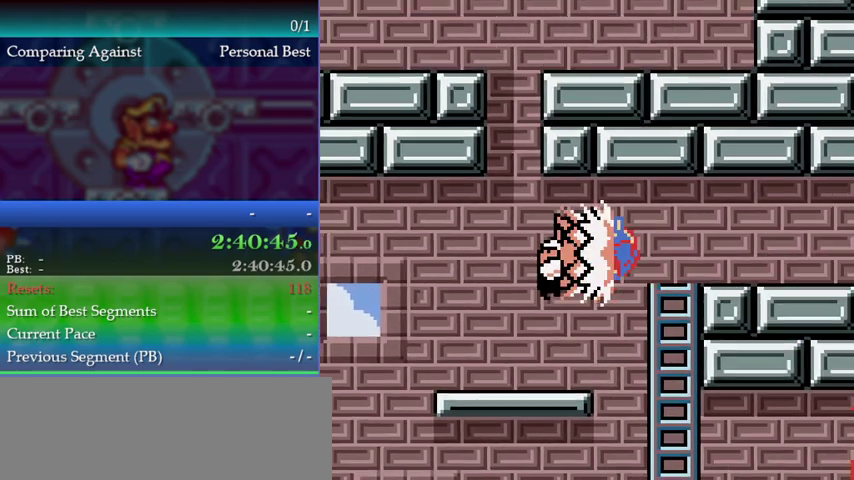
{"buttons": [], "left_stick": "up-right", "events": [[33, "A", "up"], [367, "DPAD_RIGHT", "up"], [367, "left_stick", "up-right"]]}
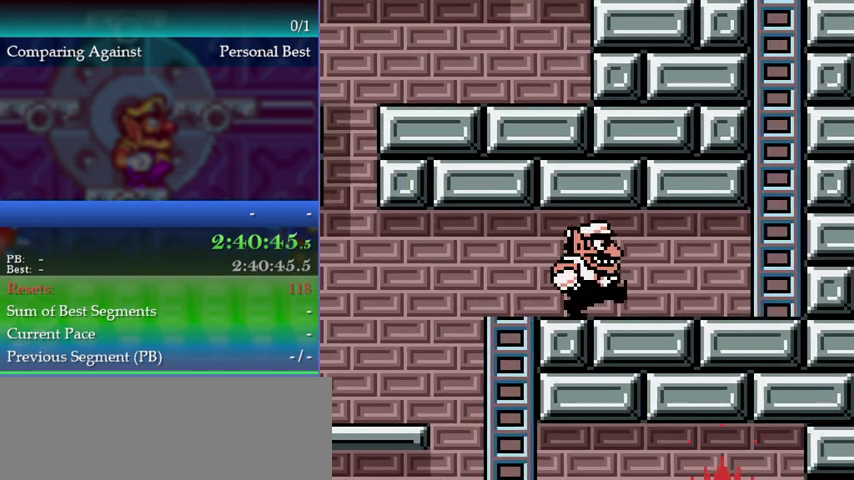
{"buttons": ["A"], "left_stick": "up-right", "events": [[500, "A", "down"]]}
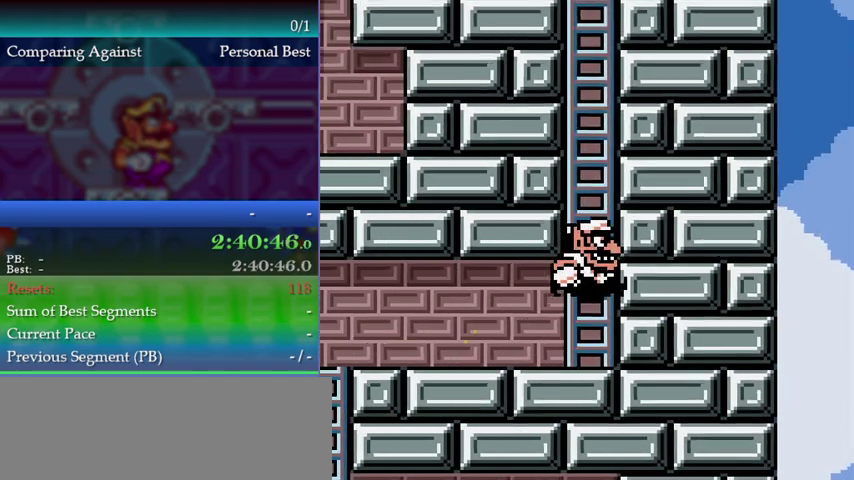
{"buttons": [], "left_stick": "up-left", "events": [[200, "left_stick", "up-left"], [300, "A", "up"]]}
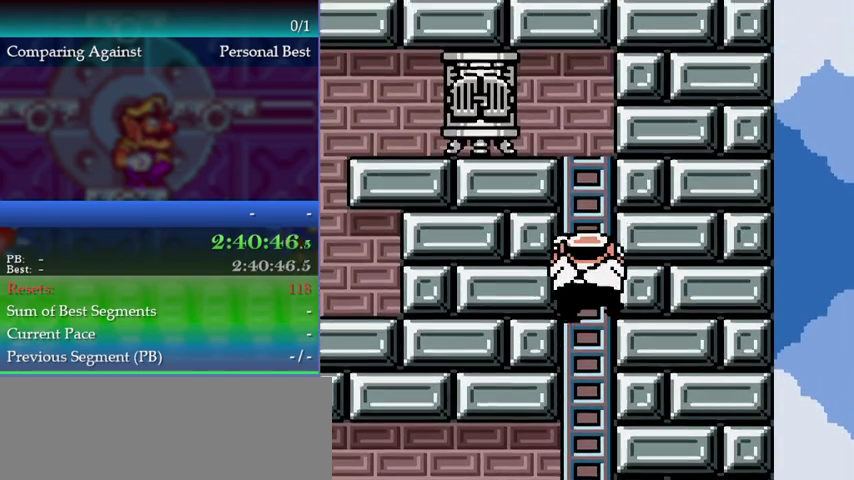
{"buttons": ["DPAD_UP"], "left_stick": "up", "events": [[133, "DPAD_UP", "down"], [133, "left_stick", "up"]]}
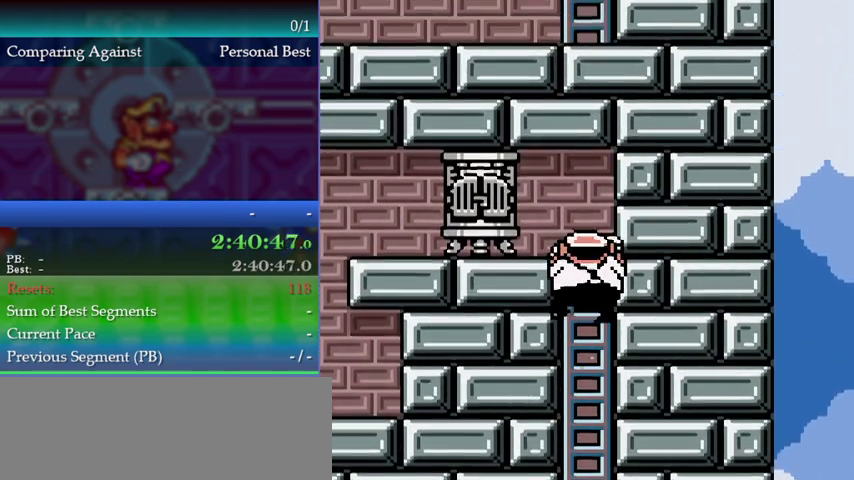
{"buttons": ["DPAD_LEFT"], "left_stick": "left", "events": [[400, "B", "down"], [400, "DPAD_LEFT", "down"], [400, "DPAD_UP", "up"], [400, "left_stick", "left"], [500, "B", "up"]]}
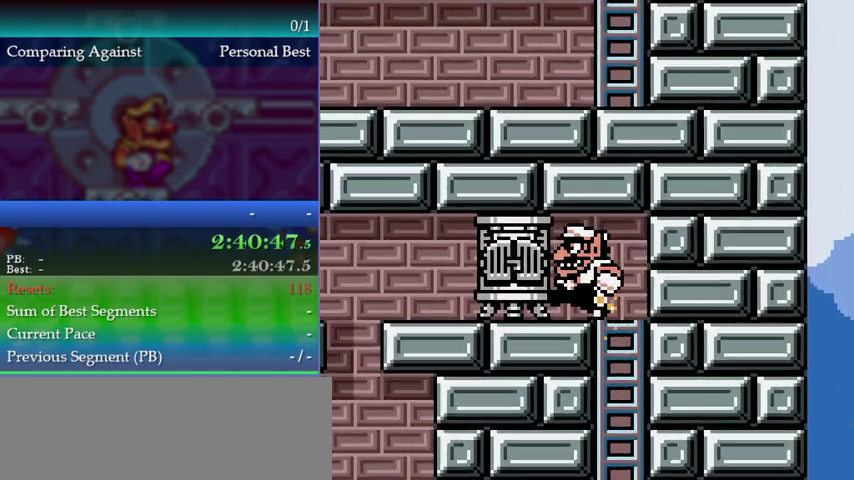
{"buttons": ["DPAD_LEFT"], "left_stick": "left", "events": [[167, "A", "down"], [167, "B", "down"], [233, "B", "up"], [300, "A", "up"]]}
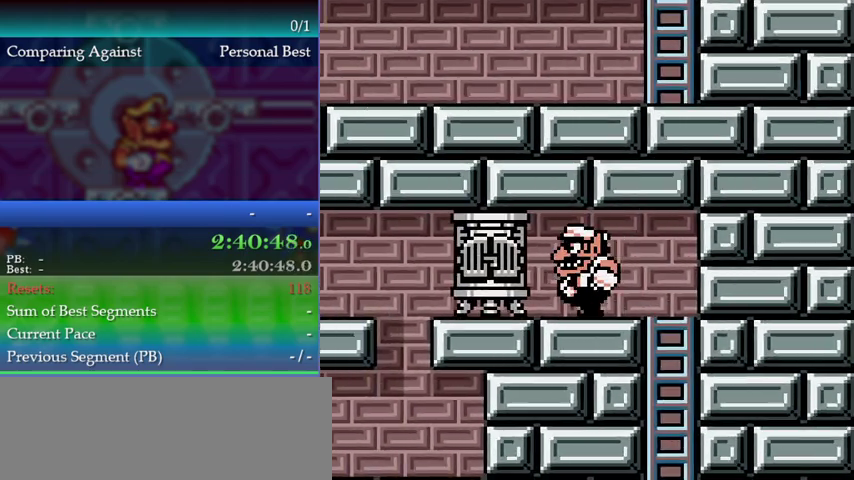
{"buttons": ["DPAD_LEFT"], "left_stick": "left", "events": [[100, "B", "down"], [133, "A", "down"], [167, "B", "up"], [267, "A", "up"]]}
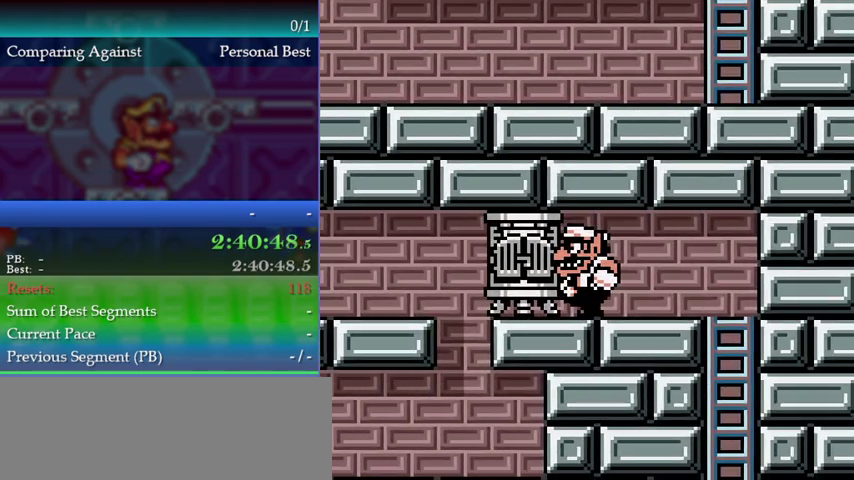
{"buttons": ["DPAD_LEFT"], "left_stick": "left", "events": [[133, "A", "down"], [267, "A", "up"]]}
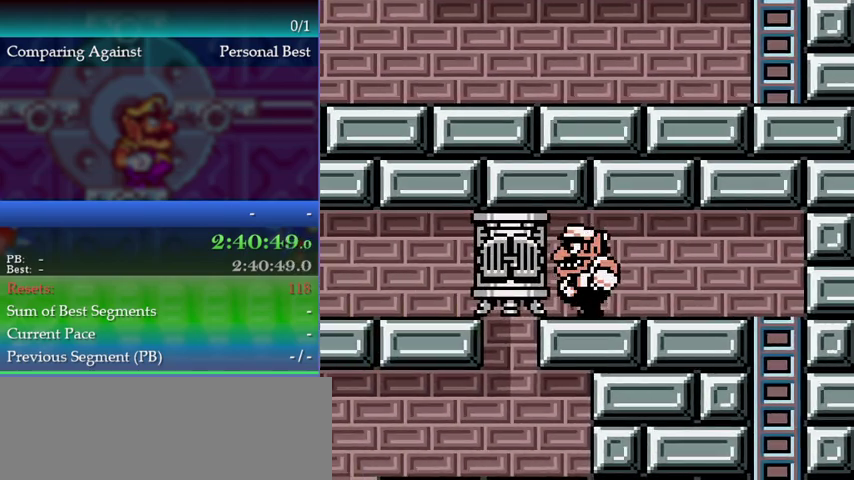
{"buttons": ["B", "DPAD_LEFT"], "left_stick": "left", "events": [[100, "B", "down"], [133, "A", "down"], [167, "B", "up"], [267, "A", "up"], [500, "B", "down"]]}
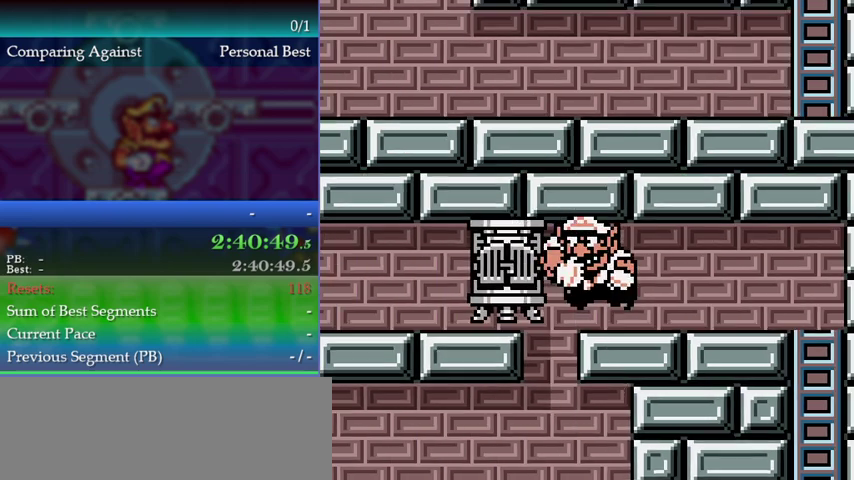
{"buttons": ["DPAD_DOWN"], "left_stick": "down", "events": [[33, "A", "down"], [67, "B", "up"], [167, "A", "up"], [233, "DPAD_LEFT", "up"], [233, "left_stick", "center"], [300, "B", "down"], [367, "DPAD_DOWN", "down"], [367, "left_stick", "down"], [400, "B", "up"]]}
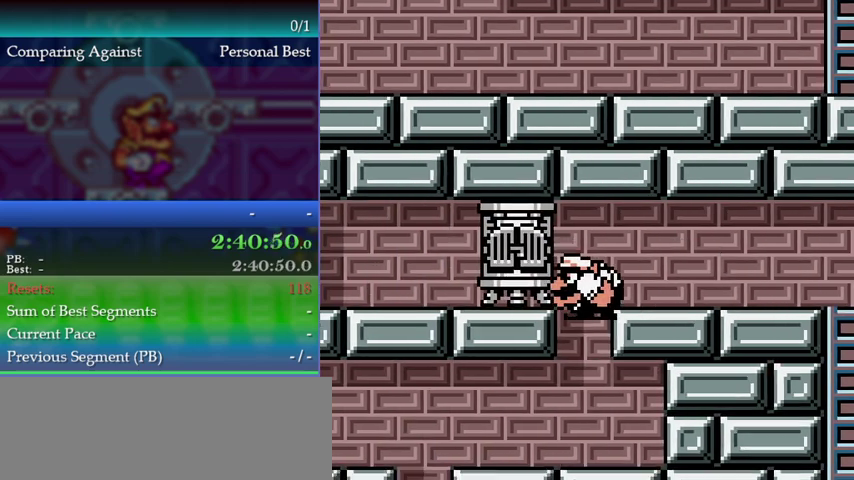
{"buttons": ["DPAD_LEFT"], "left_stick": "left", "events": [[67, "DPAD_DOWN", "up"], [67, "left_stick", "center"], [300, "DPAD_LEFT", "down"], [300, "left_stick", "left"]]}
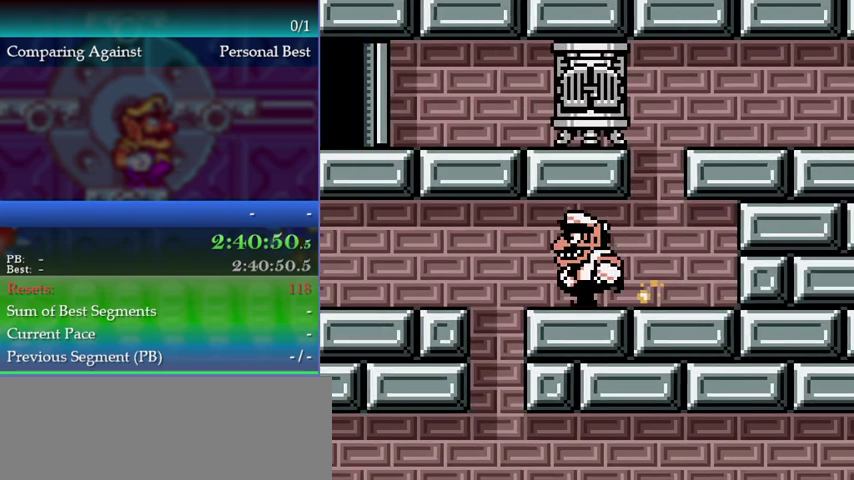
{"buttons": ["DPAD_LEFT"], "left_stick": "left", "events": []}
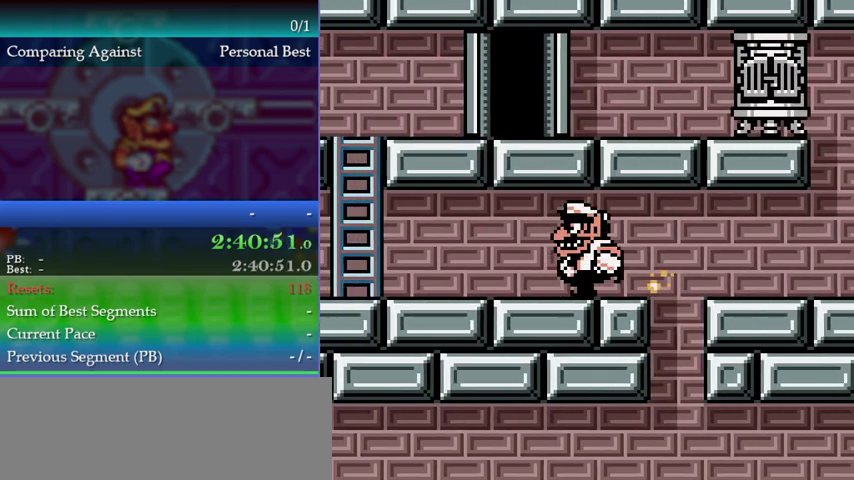
{"buttons": ["DPAD_LEFT"], "left_stick": "left", "events": []}
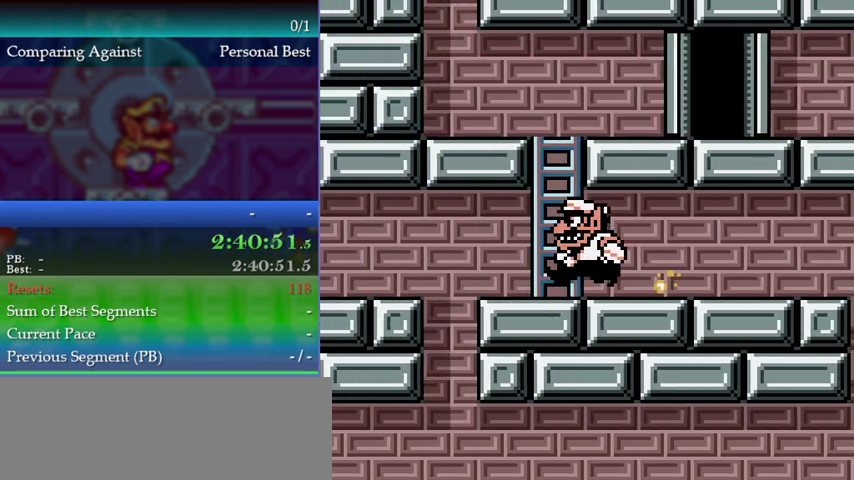
{"buttons": ["DPAD_LEFT"], "left_stick": "left", "events": []}
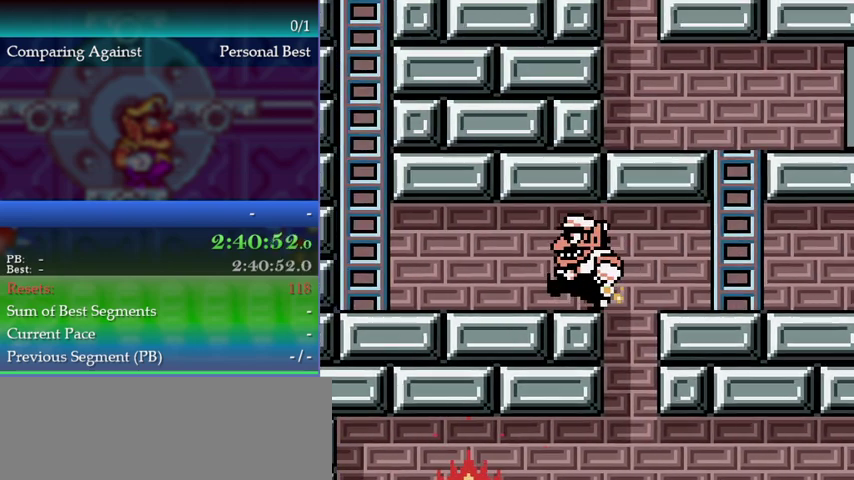
{"buttons": [], "left_stick": "up-left", "events": [[200, "DPAD_LEFT", "up"], [200, "left_stick", "up-left"]]}
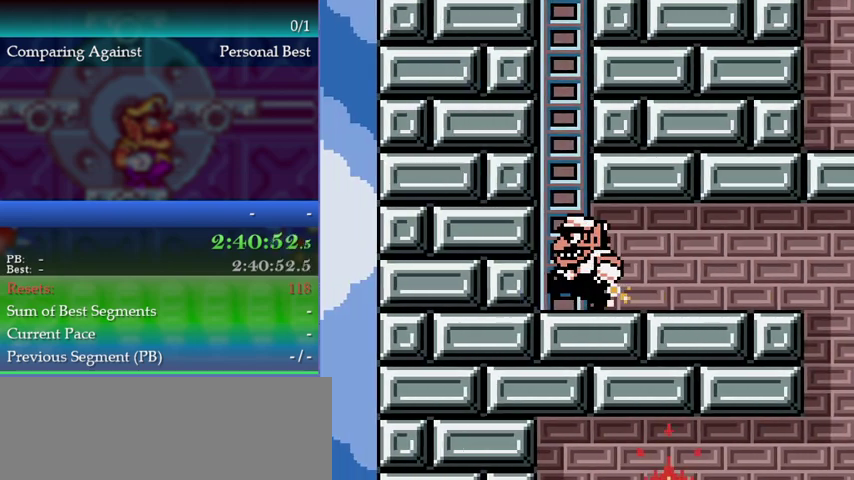
{"buttons": ["DPAD_UP"], "left_stick": "up", "events": [[100, "A", "down"], [400, "left_stick", "up-right"], [433, "A", "up"], [500, "DPAD_UP", "down"], [500, "left_stick", "up"]]}
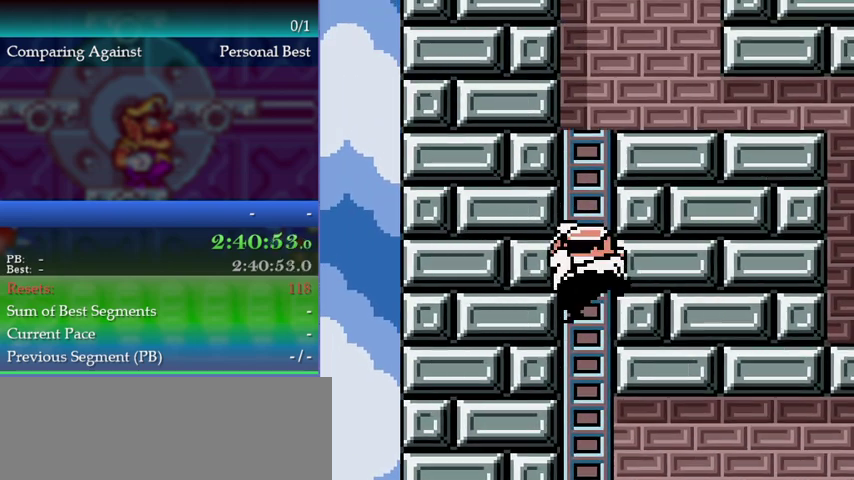
{"buttons": ["DPAD_UP"], "left_stick": "up", "events": []}
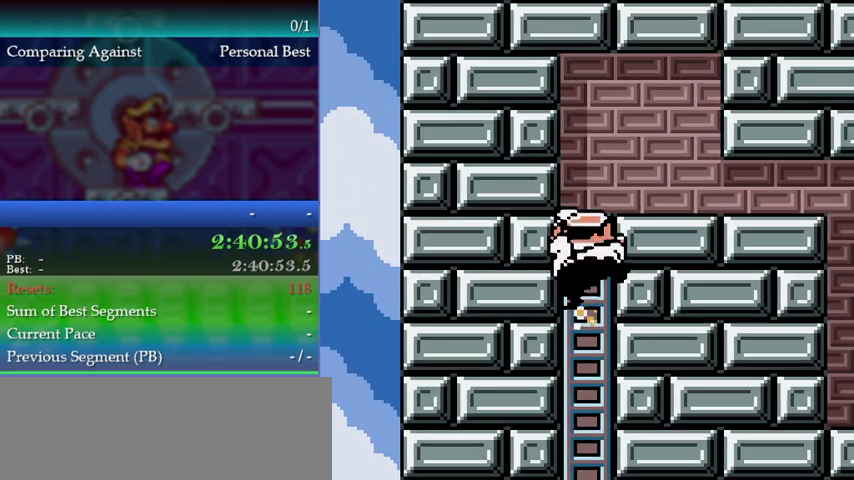
{"buttons": ["B", "DPAD_RIGHT"], "left_stick": "right", "events": [[467, "B", "down"], [467, "DPAD_UP", "up"], [500, "DPAD_RIGHT", "down"], [500, "left_stick", "right"]]}